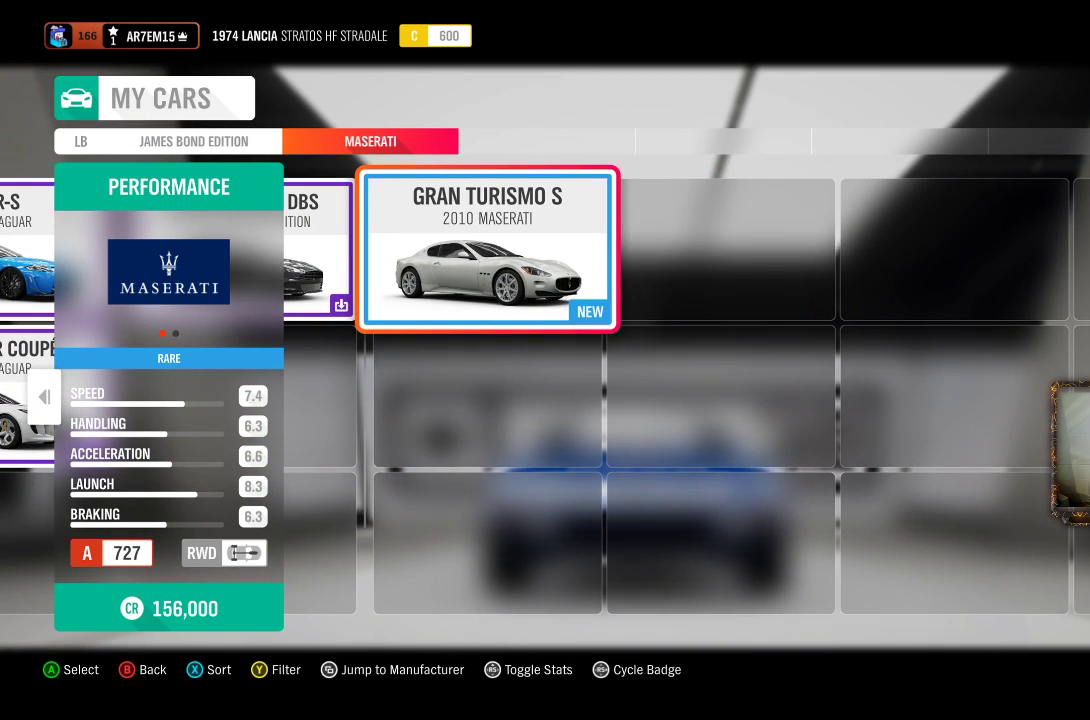
Gameplay with a controller (Xbox layout); each line is a JSON object with the inputs held at the frame after it. "events" lists button and stick changes between this image and that frame as [ms after this image, input, new state], when the widget could be followed in between. Not read: R3.
{"buttons": [], "left_stick": "center", "right_stick": "center", "events": []}
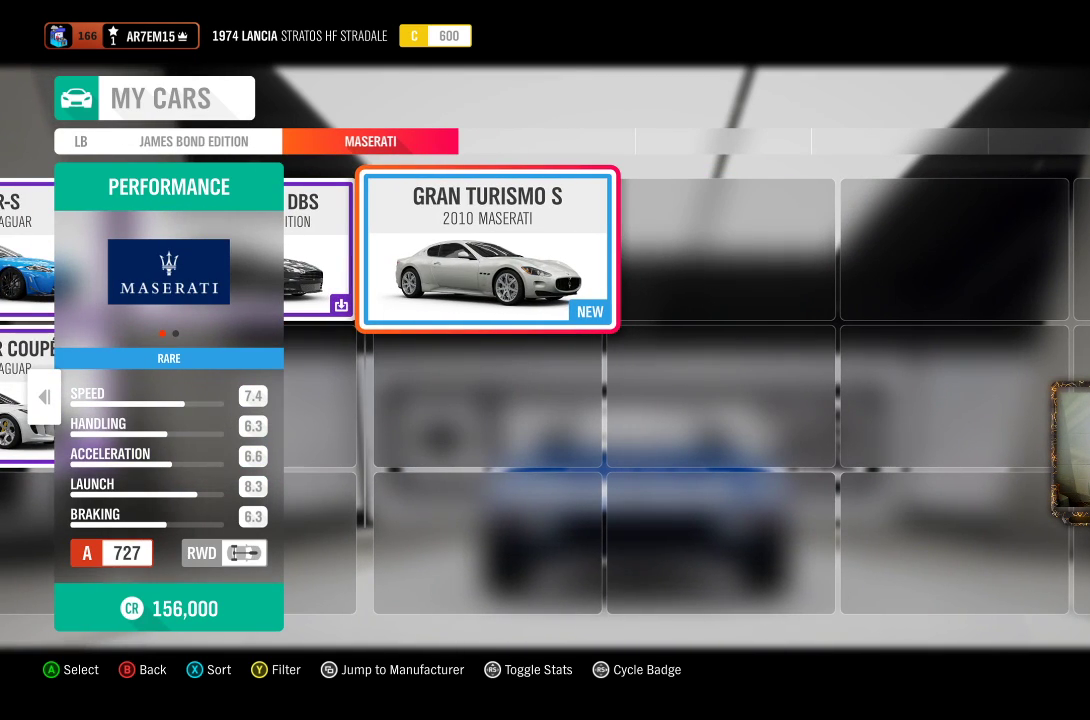
{"buttons": [], "left_stick": "center", "right_stick": "center", "events": [[83, "left_stick", "left"], [250, "left_stick", "center"]]}
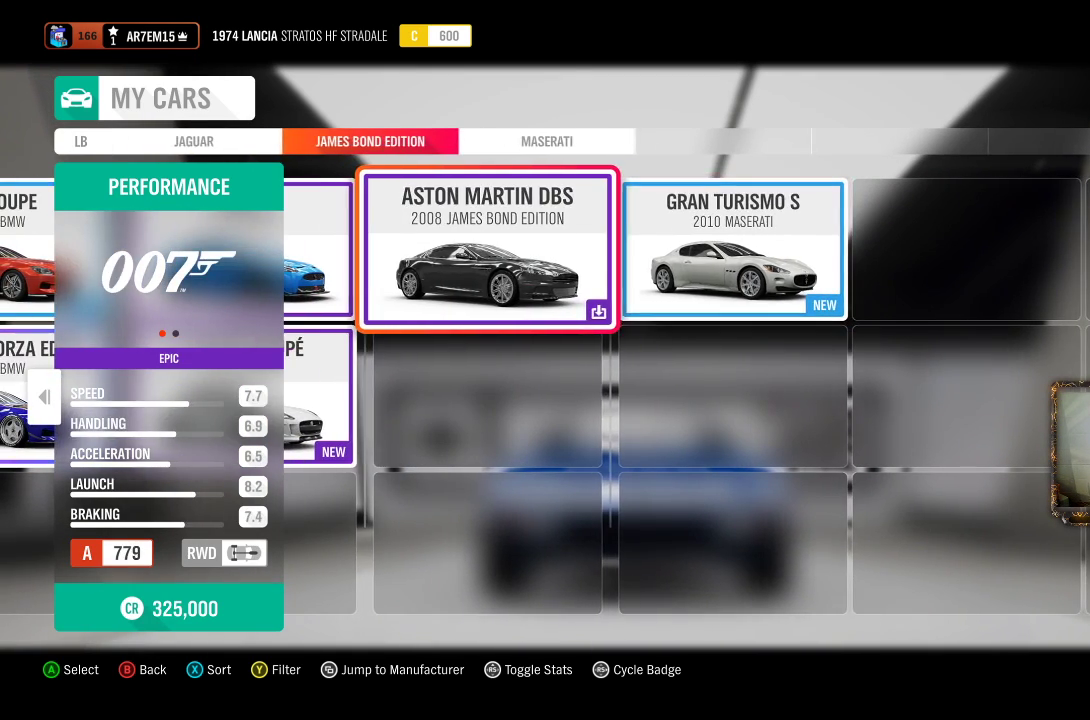
{"buttons": [], "left_stick": "center", "right_stick": "center", "events": [[133, "left_stick", "left"], [250, "left_stick", "center"]]}
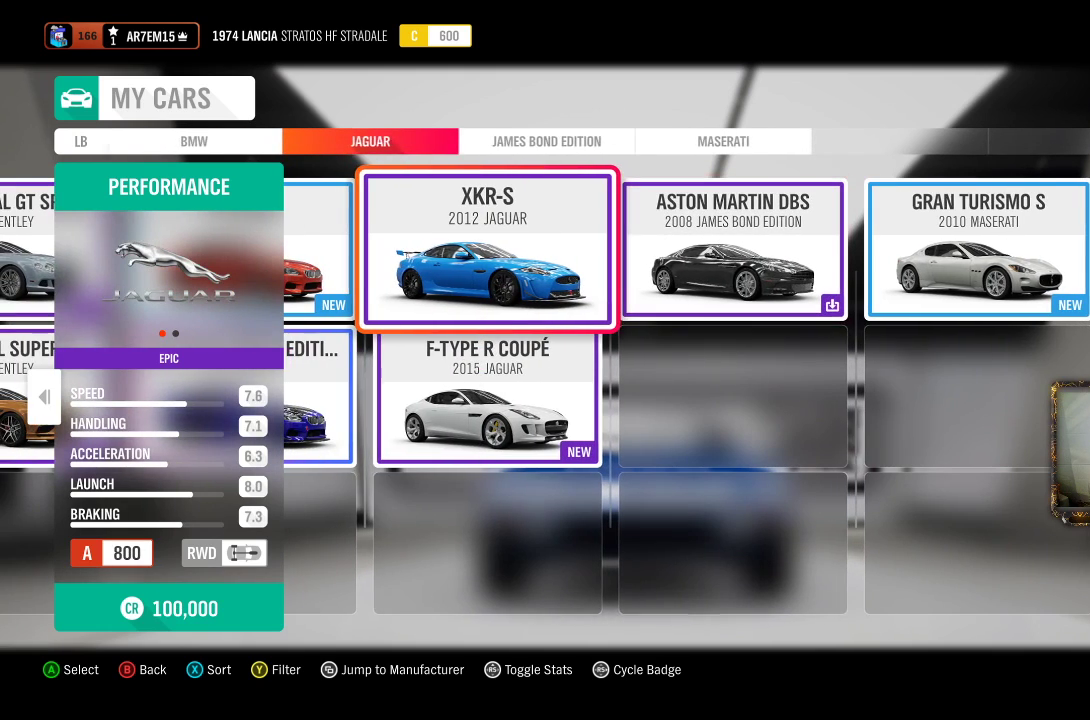
{"buttons": [], "left_stick": "center", "right_stick": "center", "events": []}
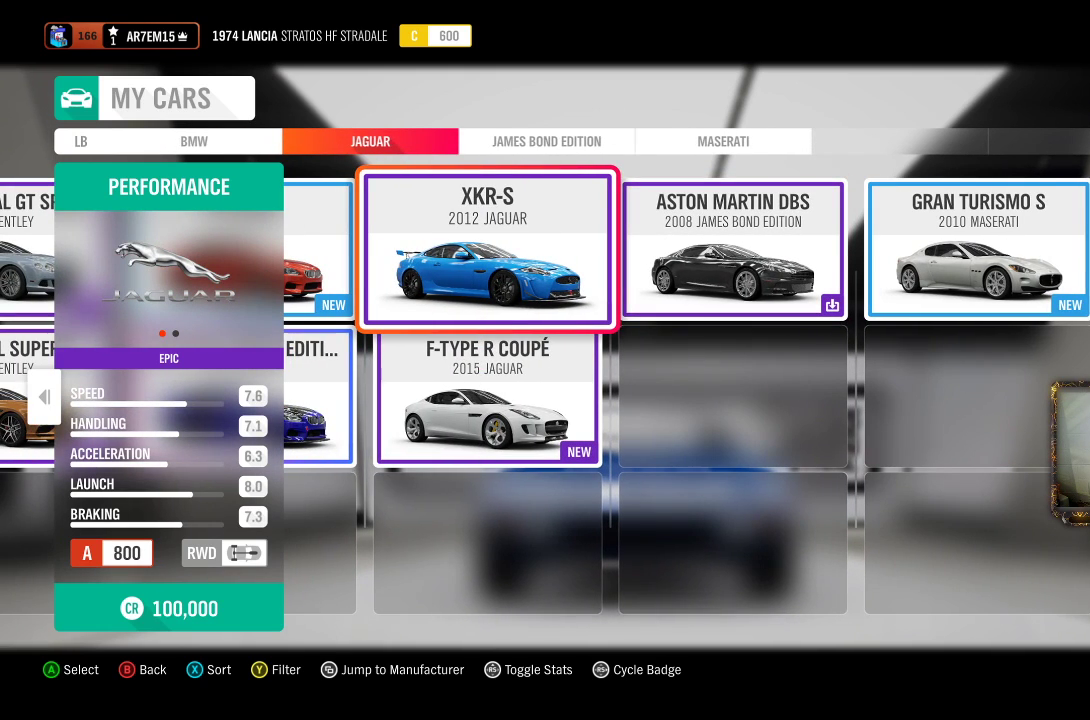
{"buttons": [], "left_stick": "center", "right_stick": "center", "events": []}
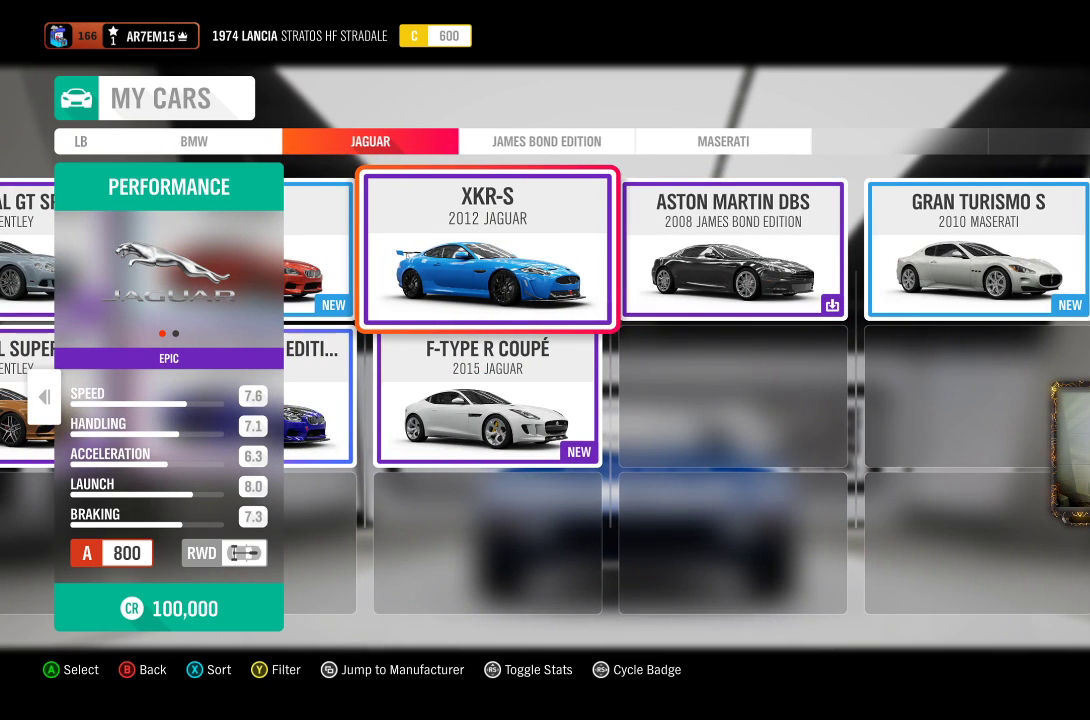
{"buttons": [], "left_stick": "center", "right_stick": "center", "events": []}
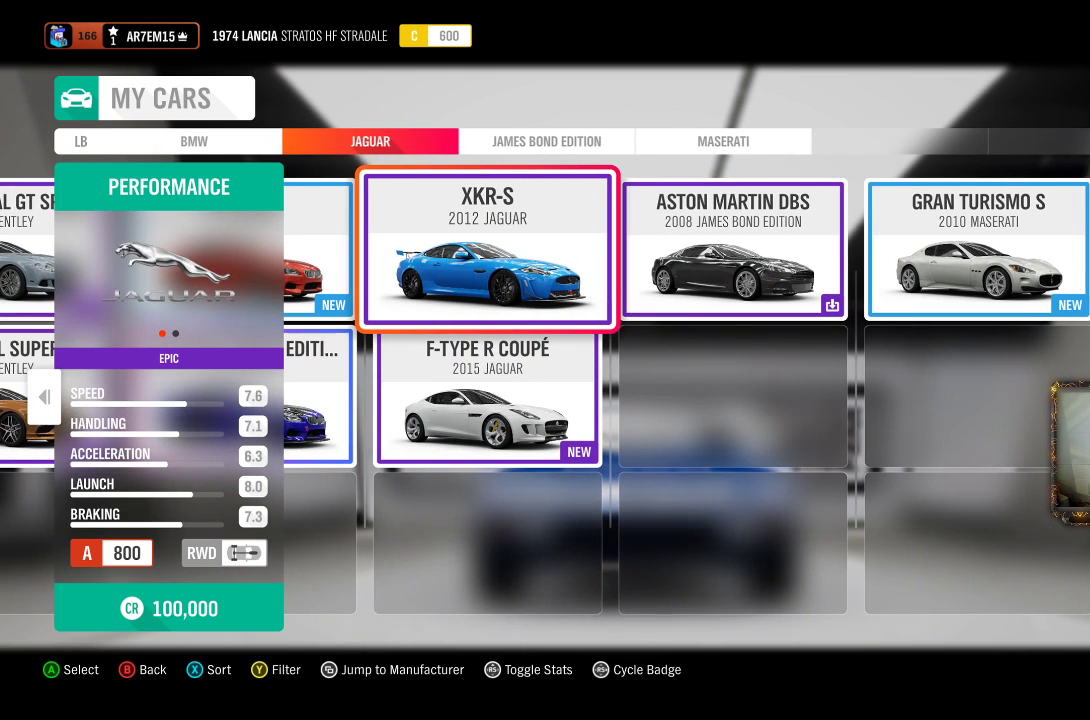
{"buttons": [], "left_stick": "center", "right_stick": "center", "events": []}
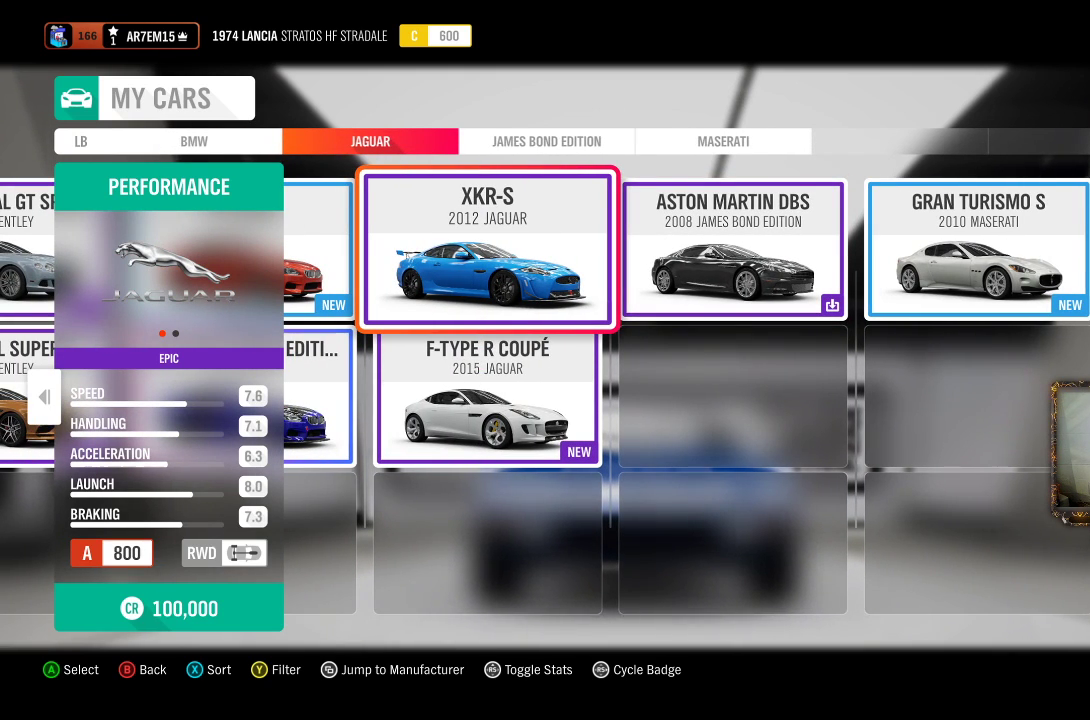
{"buttons": [], "left_stick": "center", "right_stick": "center", "events": []}
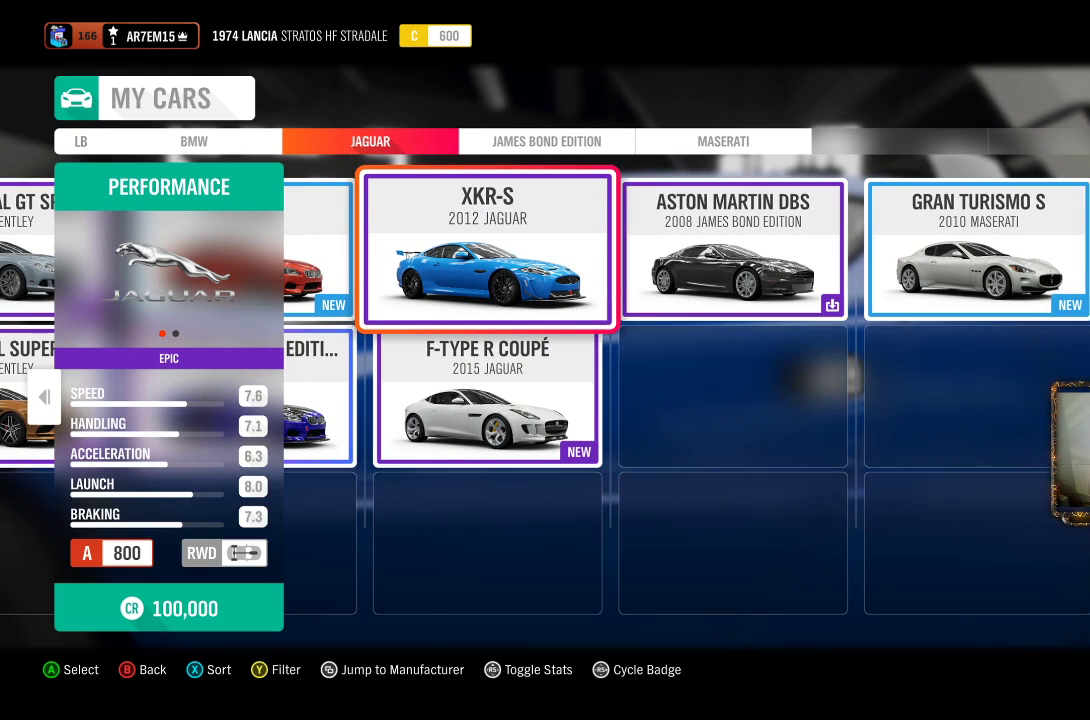
{"buttons": [], "left_stick": "up", "right_stick": "center", "events": [[17, "left_stick", "down"], [183, "left_stick", "center"], [350, "left_stick", "up"]]}
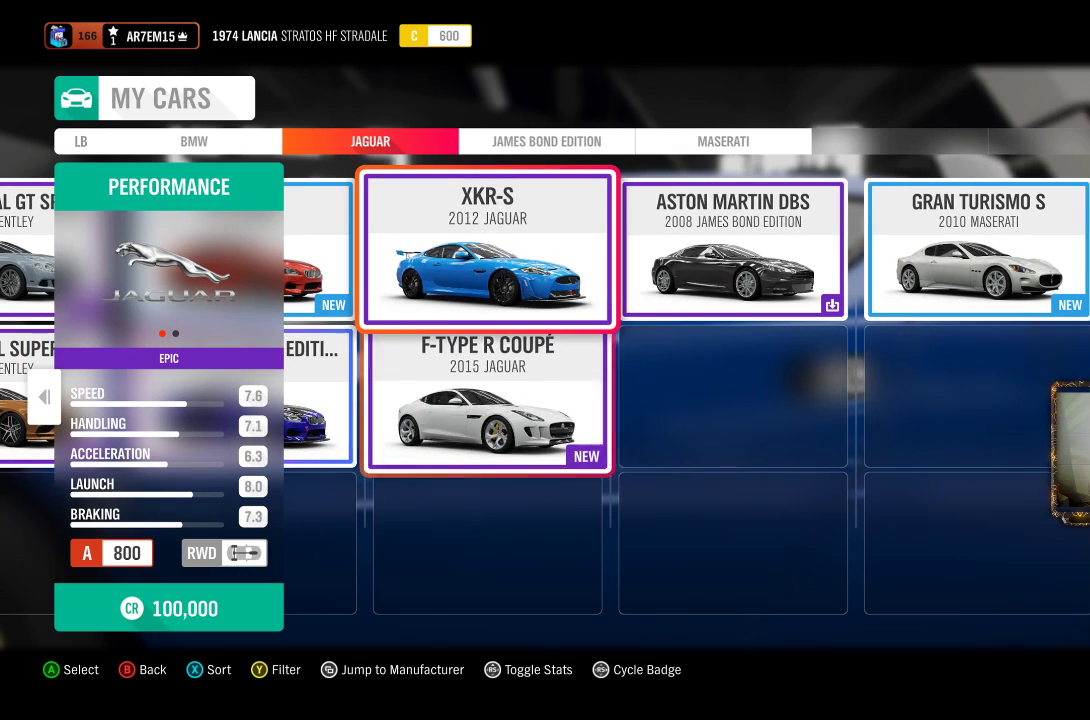
{"buttons": [], "left_stick": "center", "right_stick": "center", "events": [[83, "left_stick", "center"], [317, "left_stick", "right"], [450, "left_stick", "center"]]}
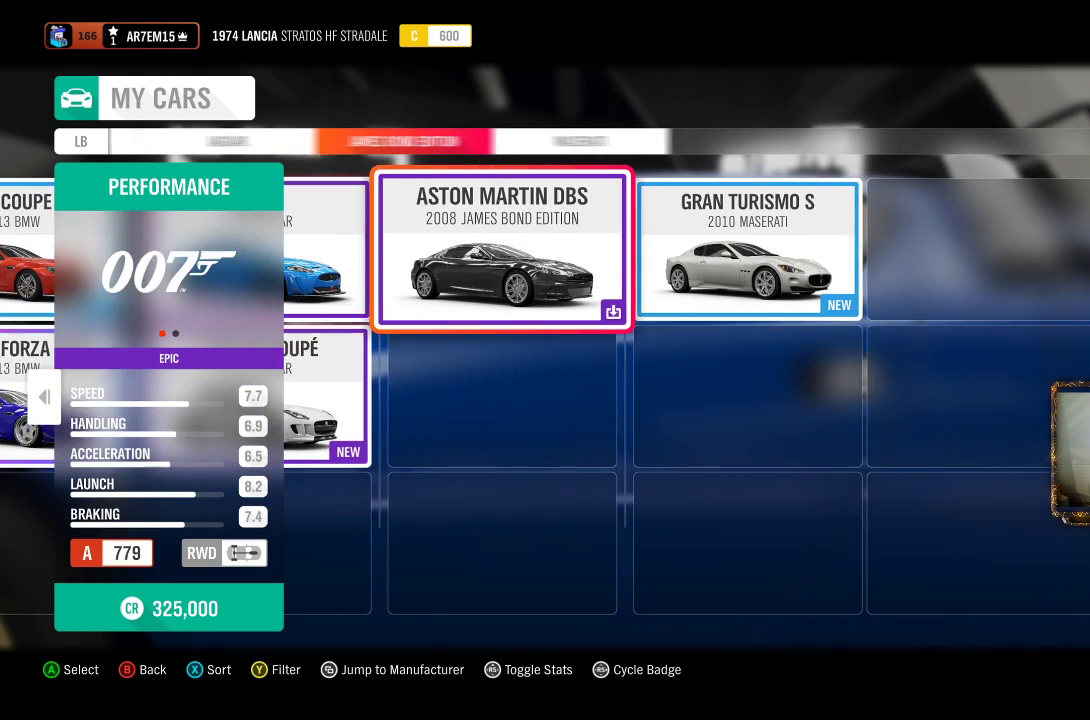
{"buttons": [], "left_stick": "right", "right_stick": "center", "events": [[417, "left_stick", "right"]]}
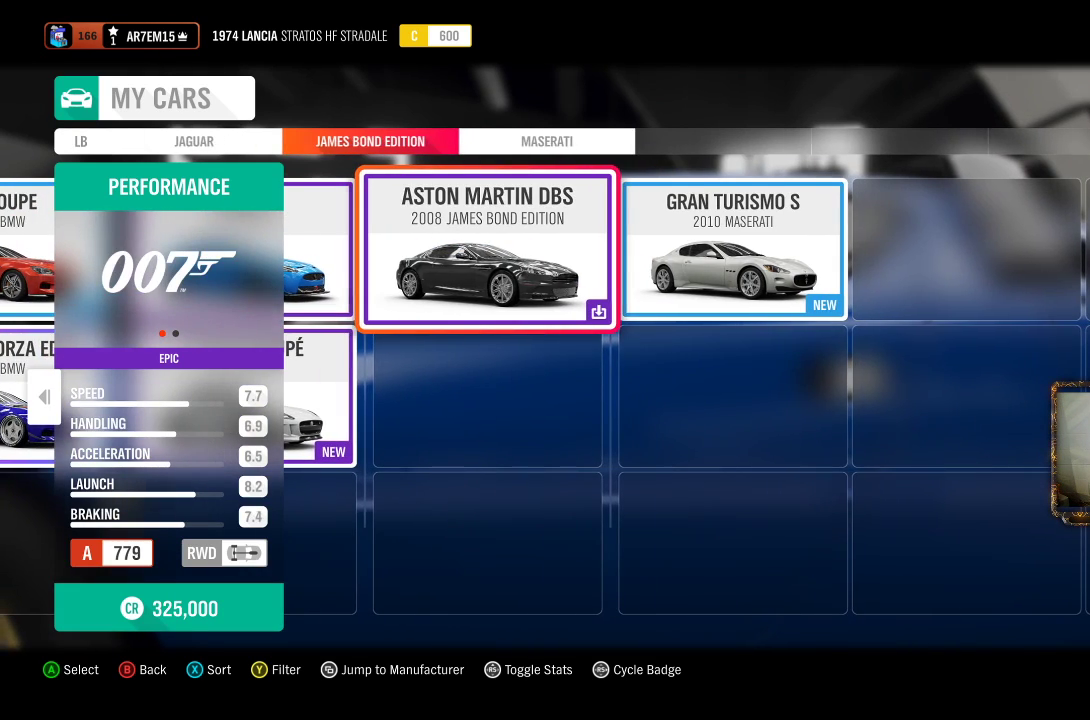
{"buttons": [], "left_stick": "left", "right_stick": "center", "events": [[83, "left_stick", "center"], [450, "left_stick", "left"]]}
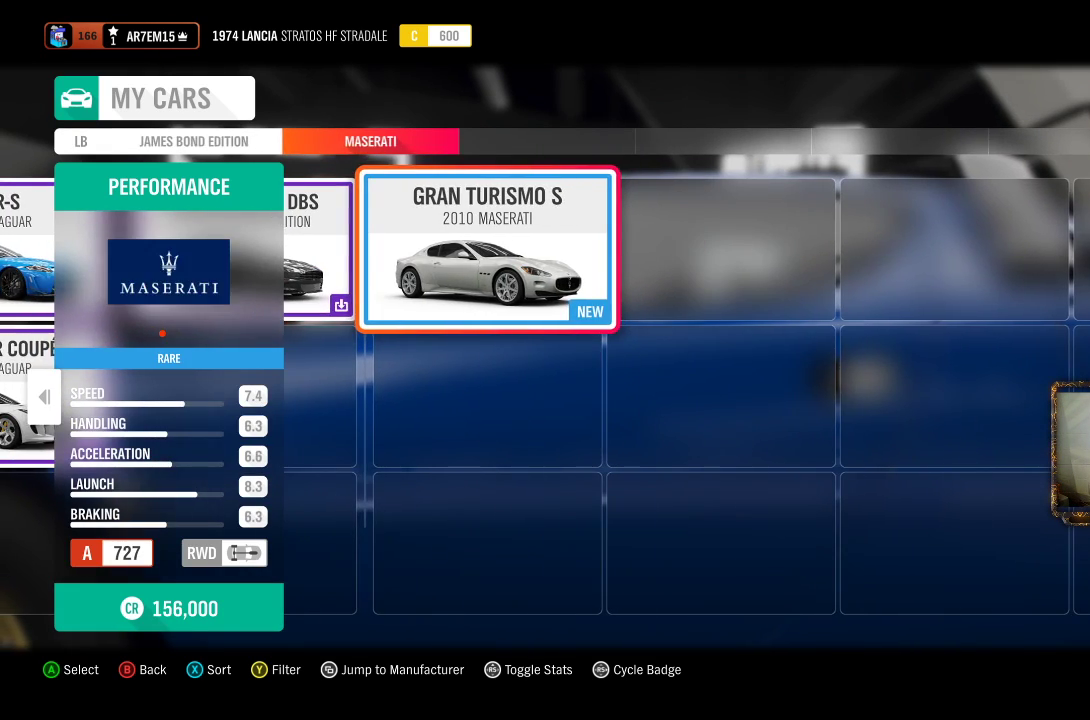
{"buttons": [], "left_stick": "center", "right_stick": "center", "events": [[117, "left_stick", "center"]]}
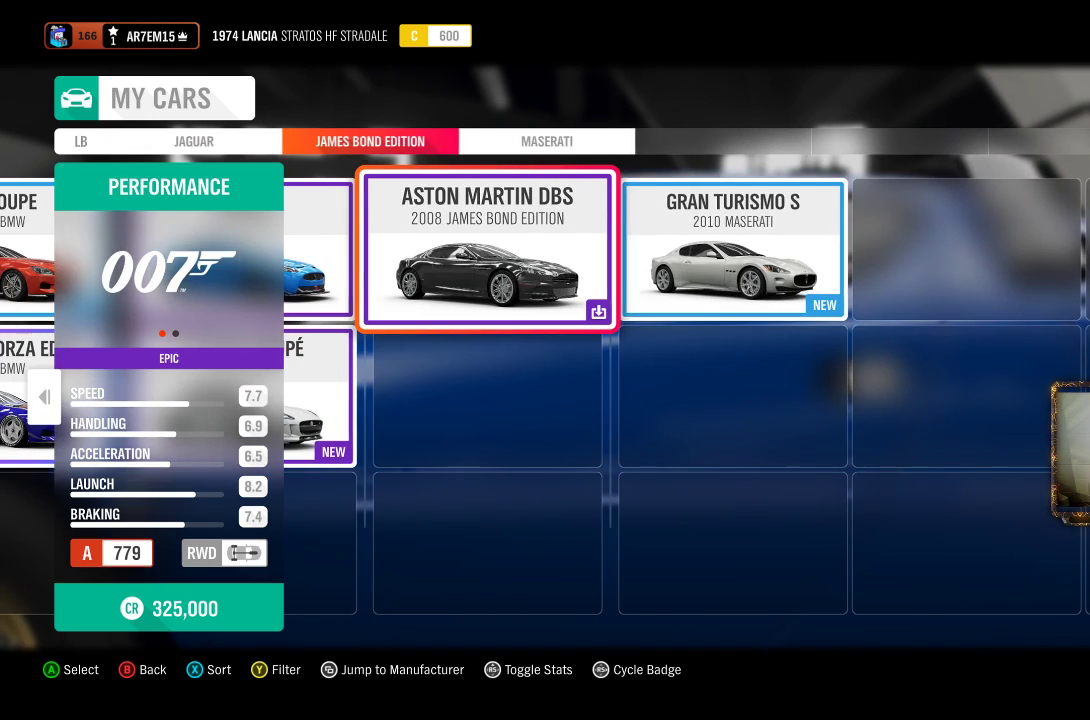
{"buttons": [], "left_stick": "center", "right_stick": "center", "events": [[67, "left_stick", "left"], [250, "left_stick", "center"]]}
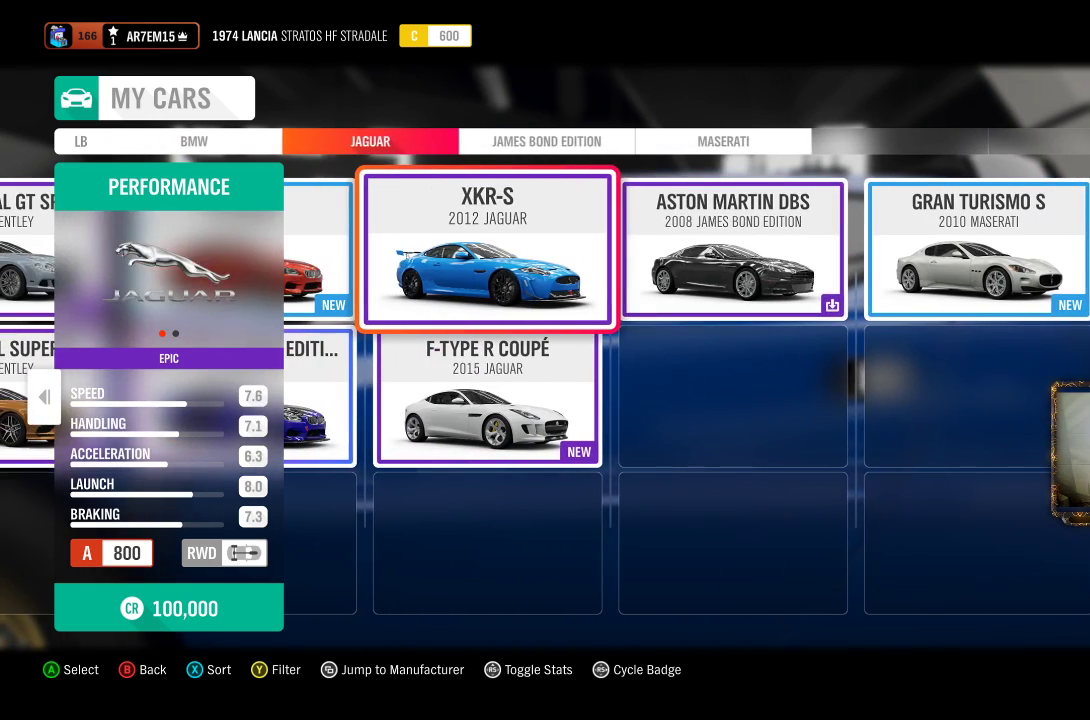
{"buttons": [], "left_stick": "center", "right_stick": "center", "events": [[100, "left_stick", "left"], [217, "left_stick", "center"]]}
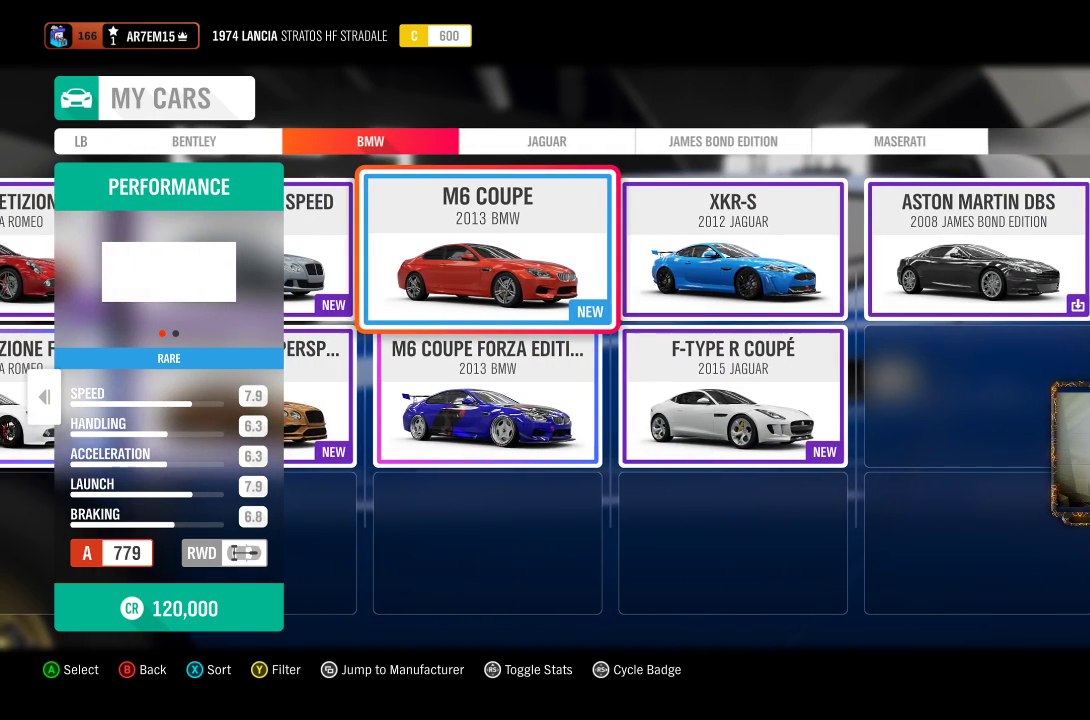
{"buttons": [], "left_stick": "center", "right_stick": "center", "events": []}
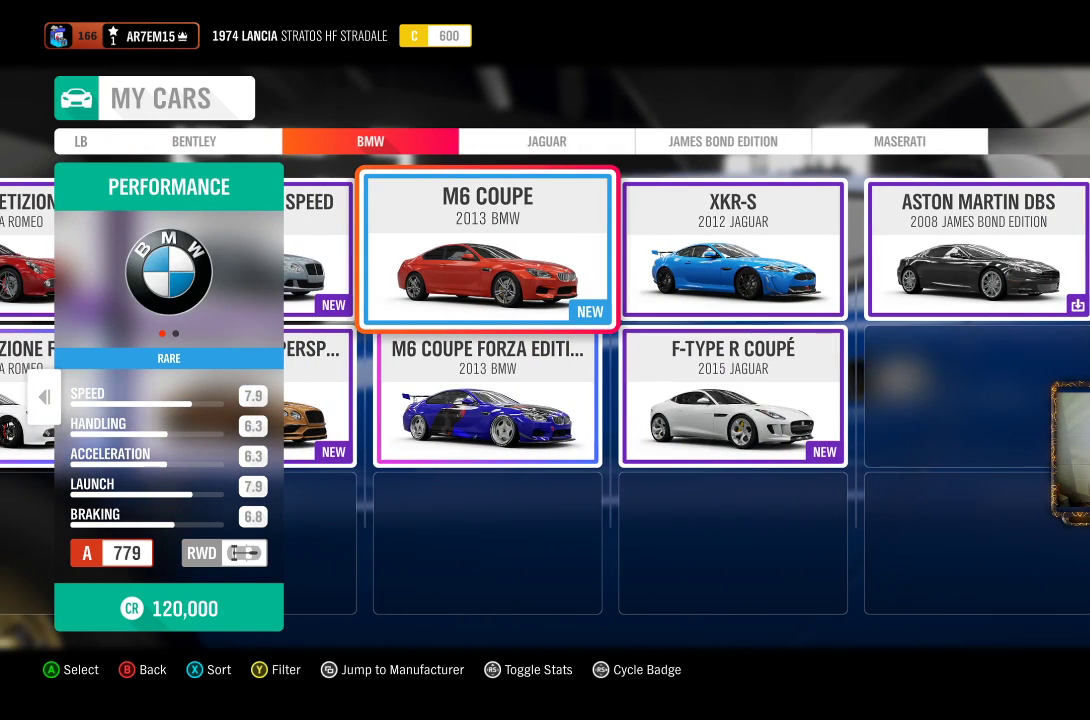
{"buttons": [], "left_stick": "center", "right_stick": "center", "events": []}
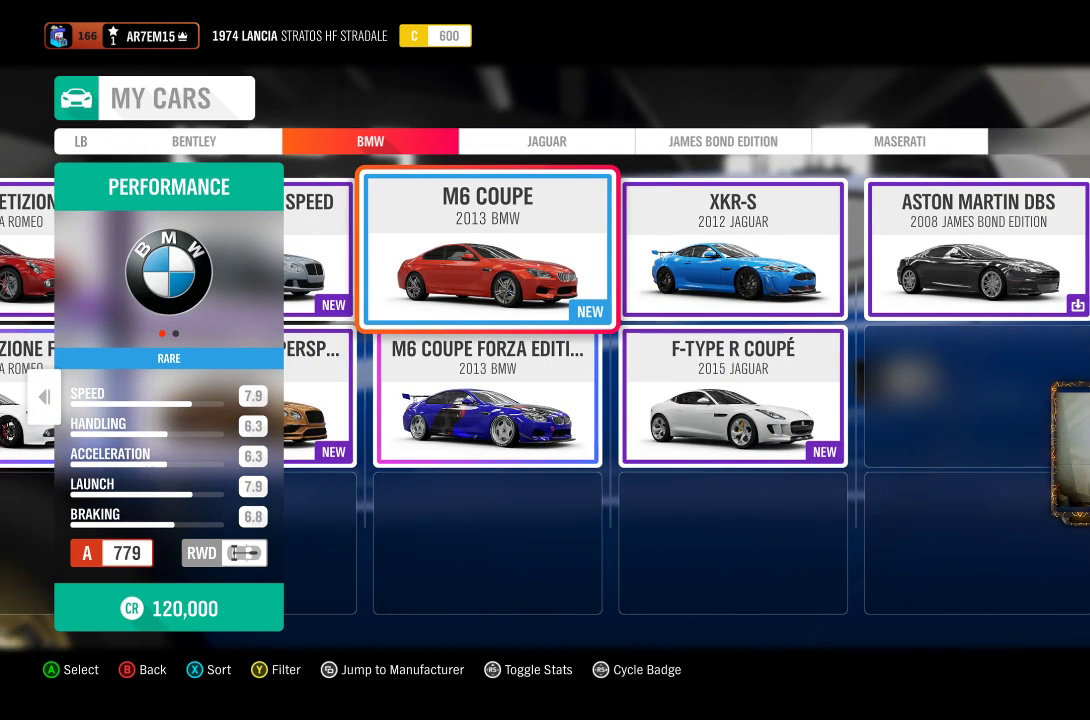
{"buttons": [], "left_stick": "center", "right_stick": "center", "events": []}
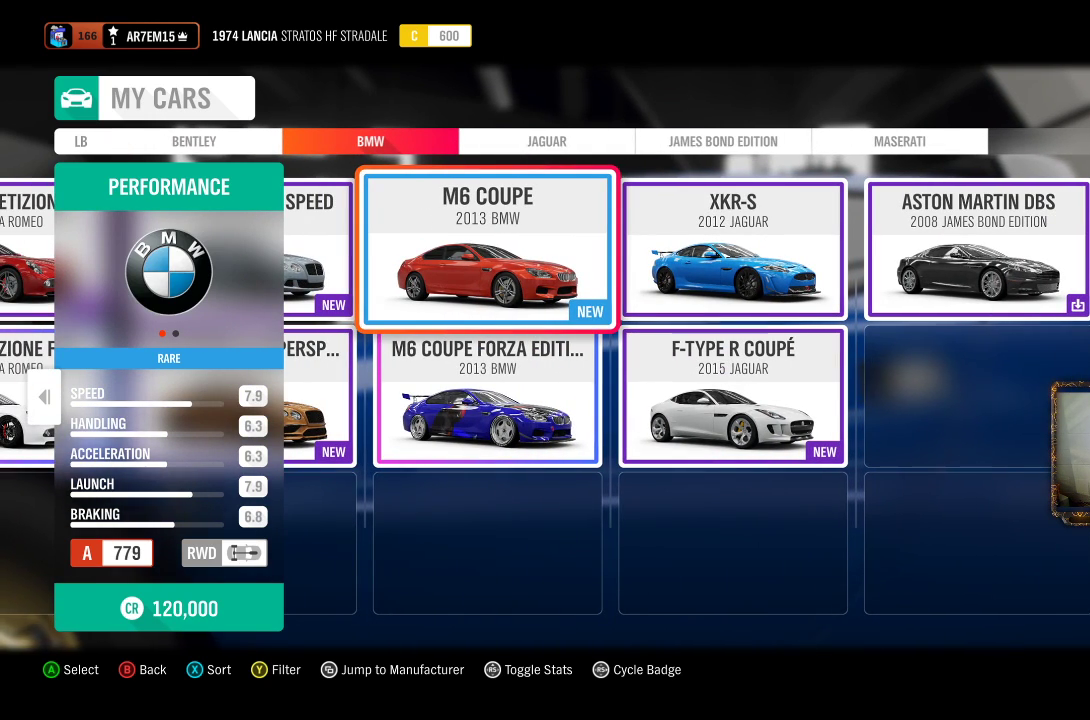
{"buttons": [], "left_stick": "center", "right_stick": "center", "events": []}
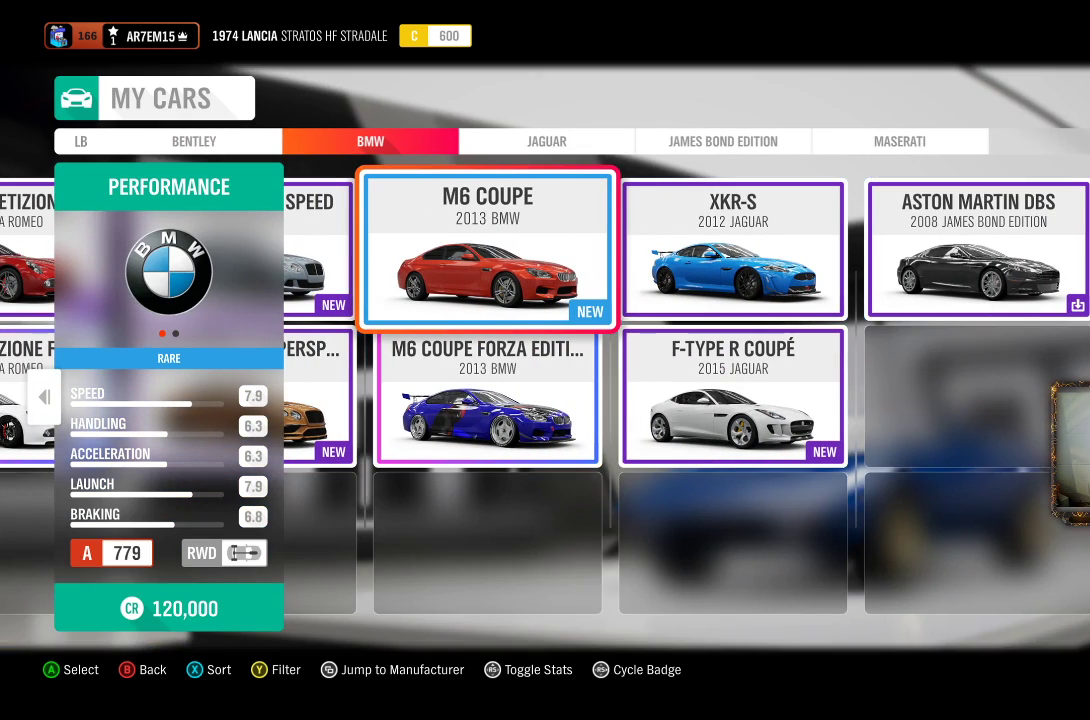
{"buttons": [], "left_stick": "center", "right_stick": "center", "events": [[267, "left_stick", "up-right"], [450, "left_stick", "center"]]}
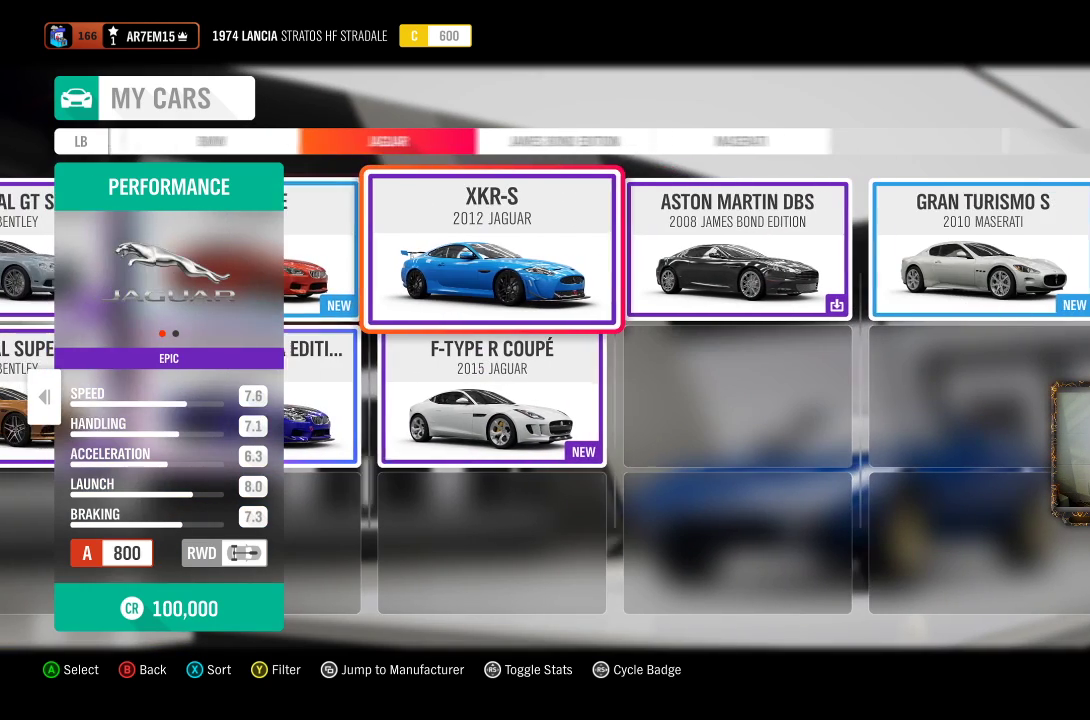
{"buttons": [], "left_stick": "left", "right_stick": "center", "events": [[350, "left_stick", "left"]]}
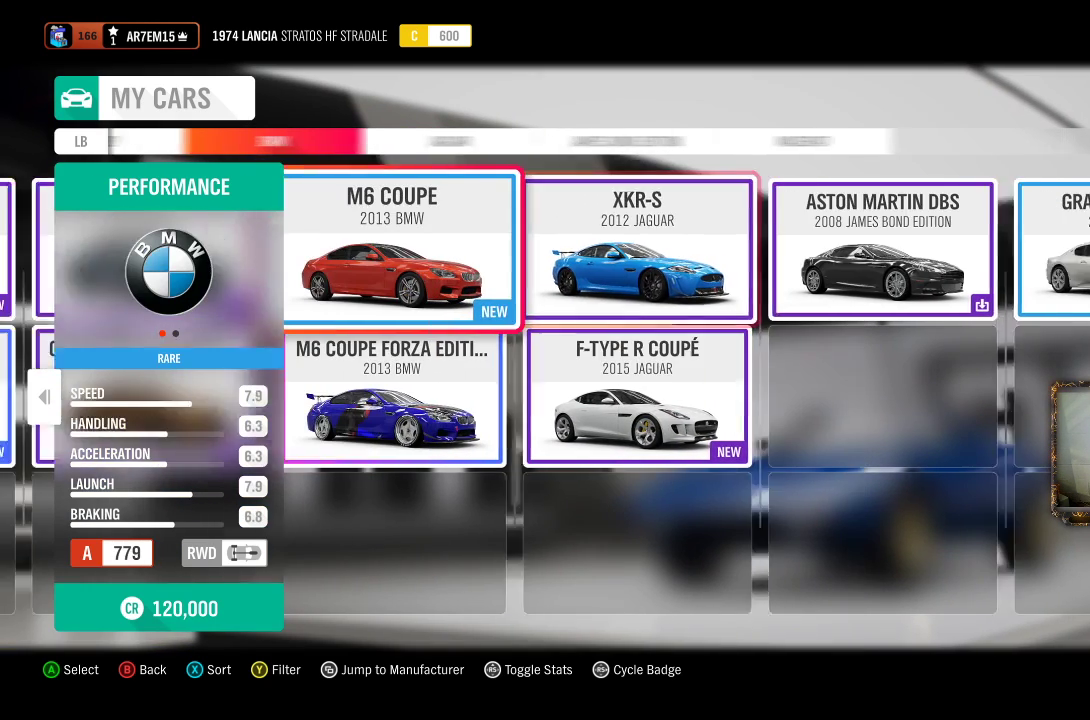
{"buttons": [], "left_stick": "center", "right_stick": "center", "events": [[17, "left_stick", "center"]]}
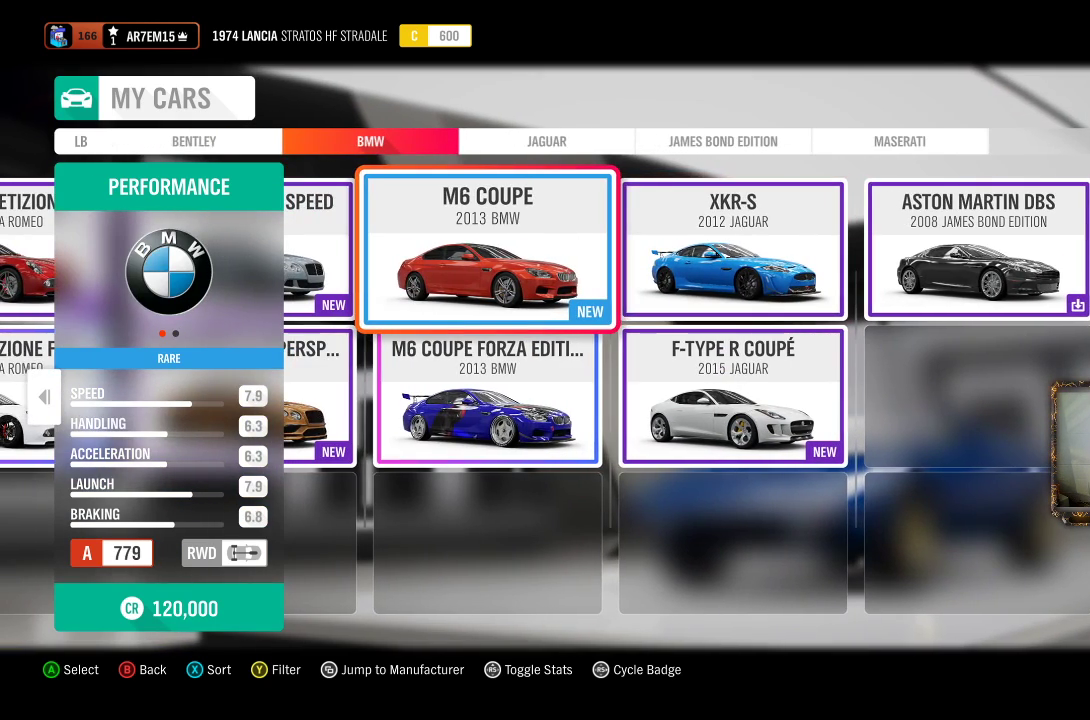
{"buttons": [], "left_stick": "down", "right_stick": "center", "events": [[333, "left_stick", "down"]]}
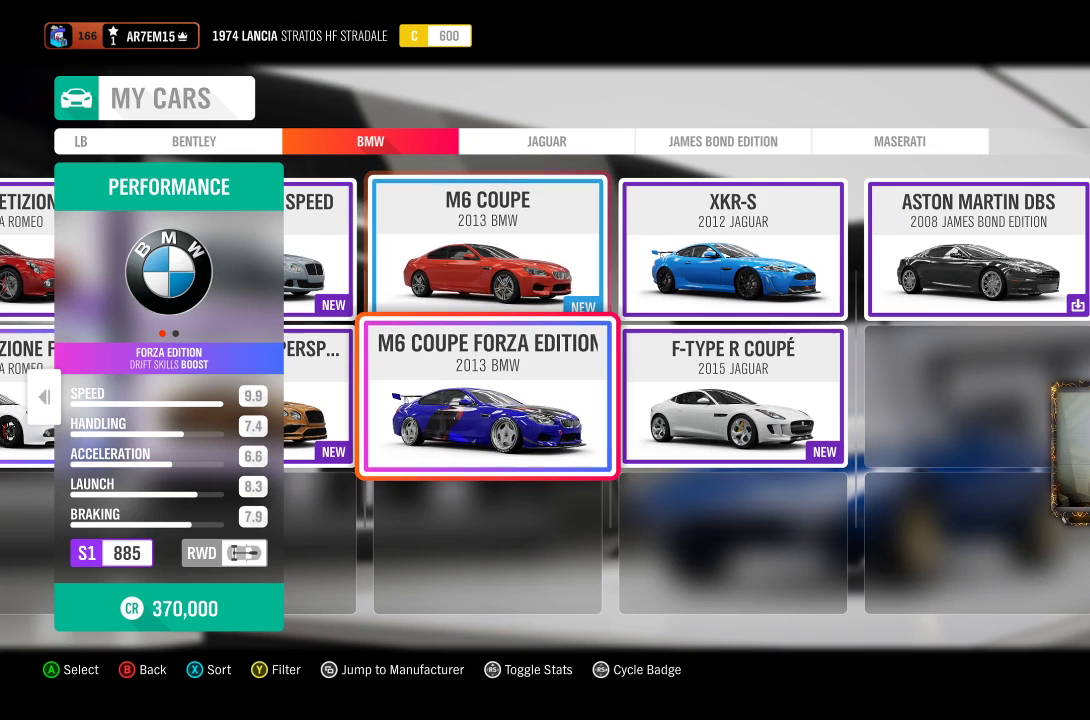
{"buttons": [], "left_stick": "center", "right_stick": "center", "events": [[17, "left_stick", "center"]]}
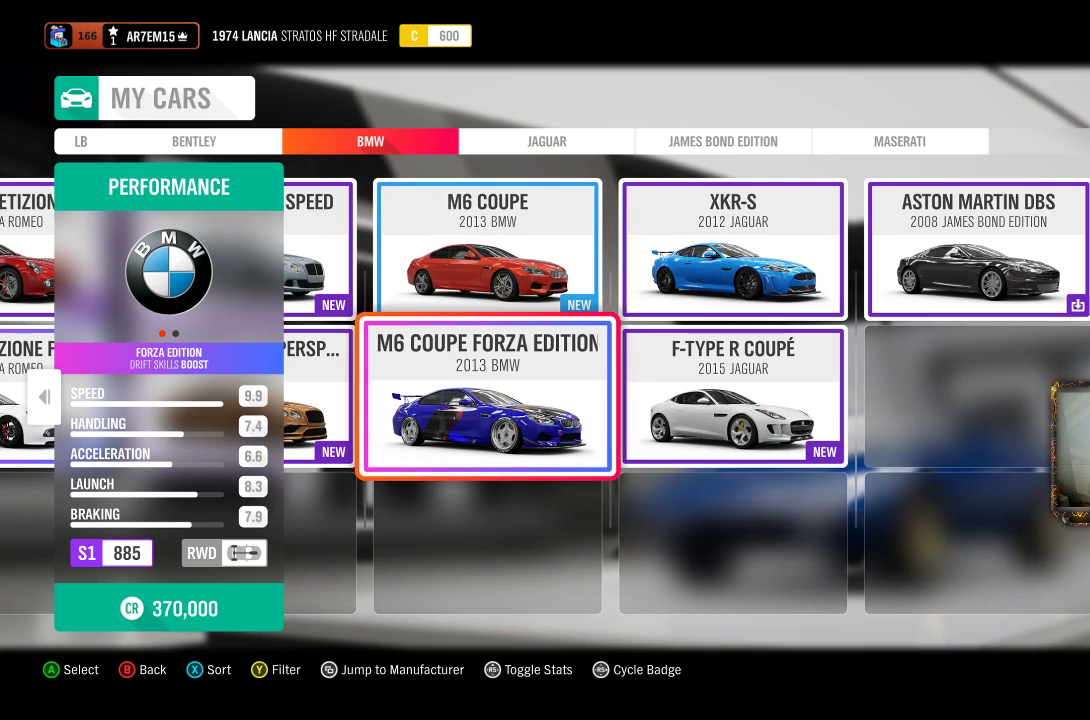
{"buttons": [], "left_stick": "center", "right_stick": "center", "events": []}
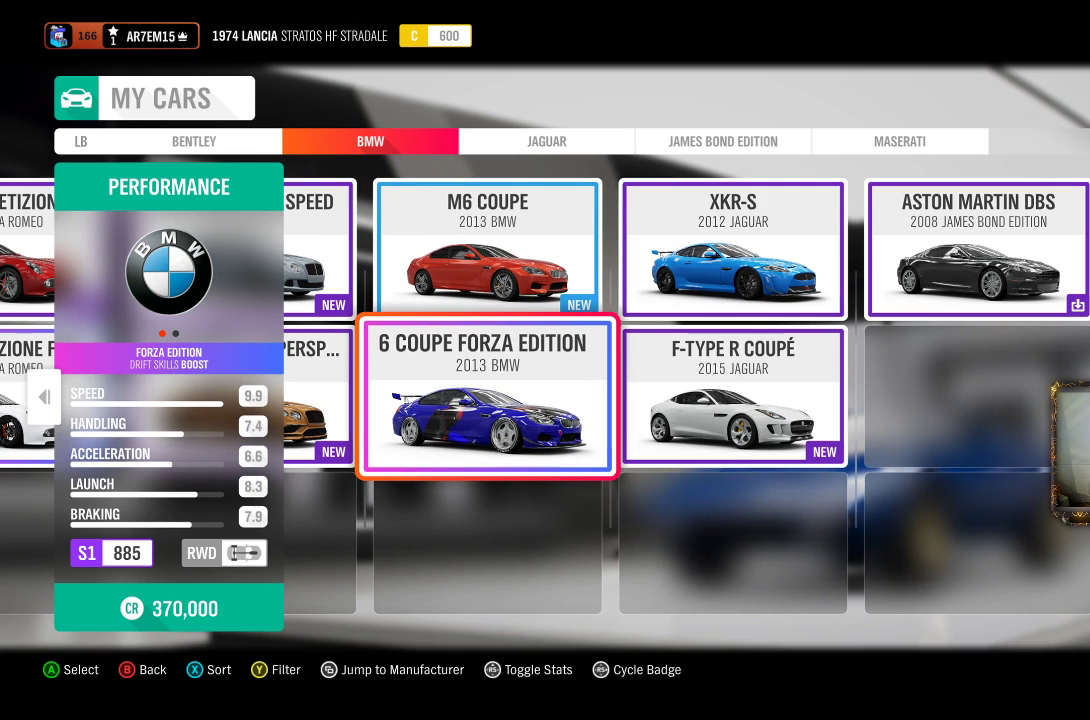
{"buttons": [], "left_stick": "center", "right_stick": "center", "events": []}
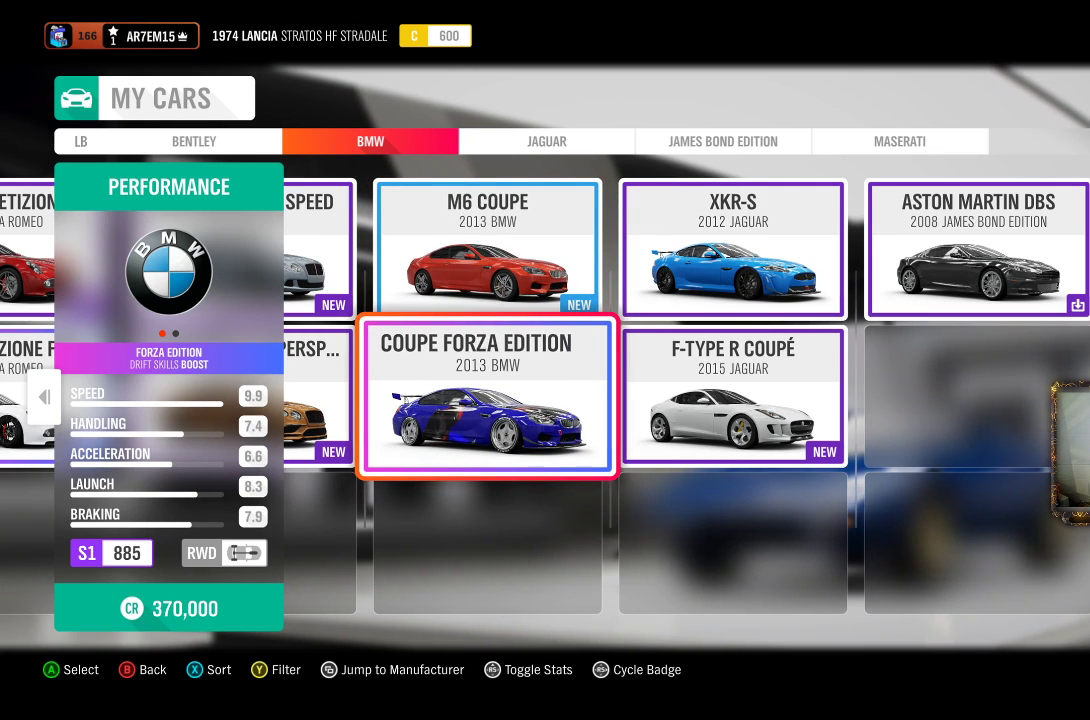
{"buttons": [], "left_stick": "up", "right_stick": "center", "events": [[300, "left_stick", "up"]]}